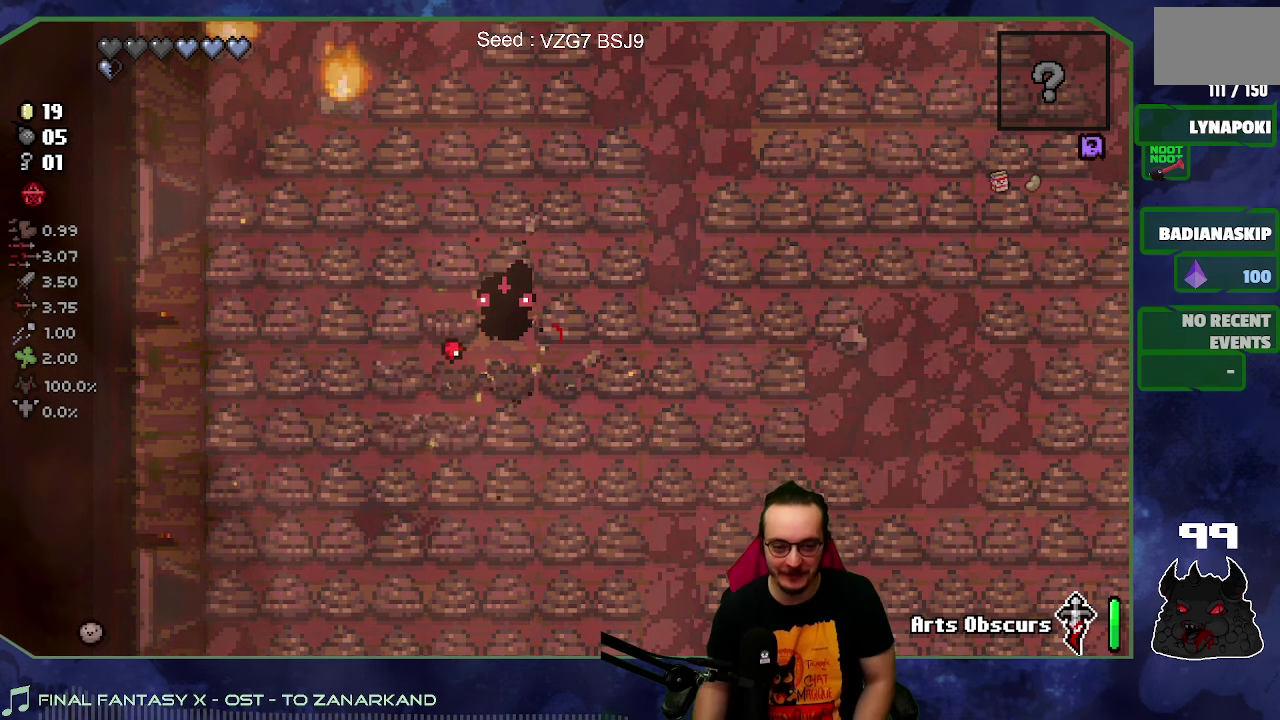
Gameplay with a controller (Xbox layout); each line is a JSON object with the inputs held at the frame after it. "events" lists button and stick changes between this image and that frame as [ms after this image, input, new state], when the widget could be followed in between. Not read: L3 R3.
{"buttons": [], "left_stick": "center", "right_stick": "down", "events": [[283, "right_stick", "down"]]}
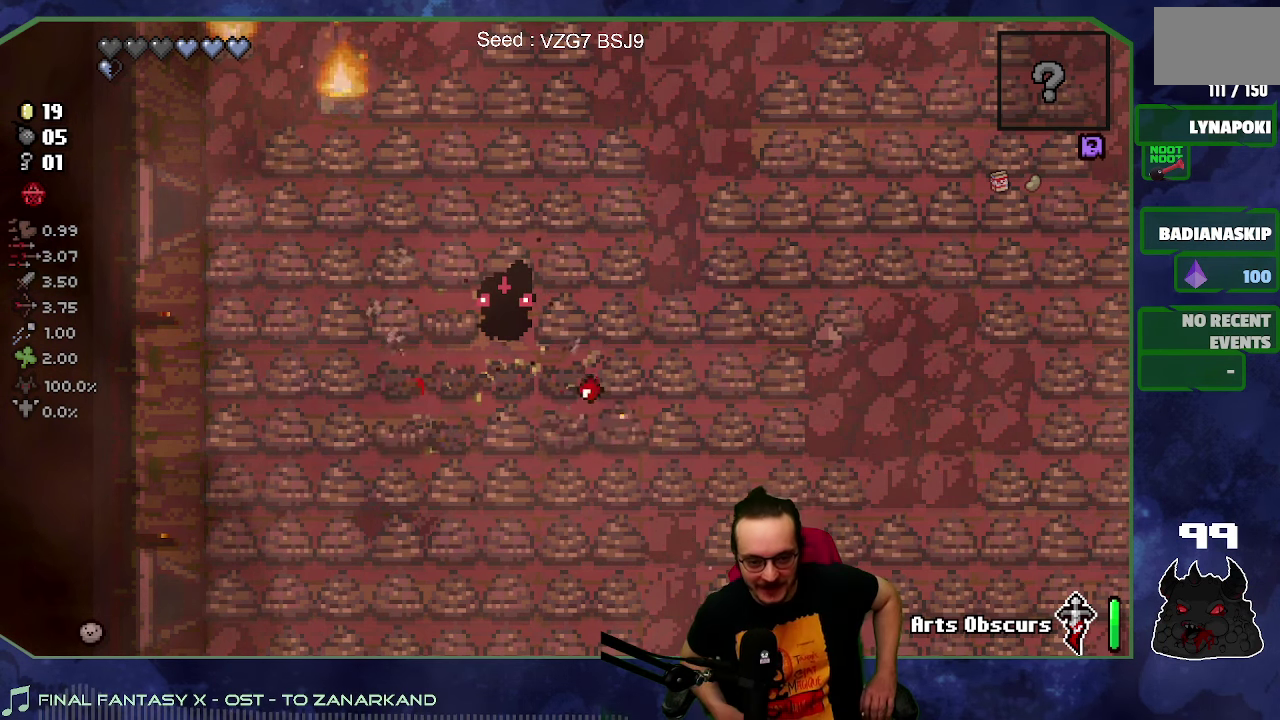
{"buttons": [], "left_stick": "center", "right_stick": "down", "events": []}
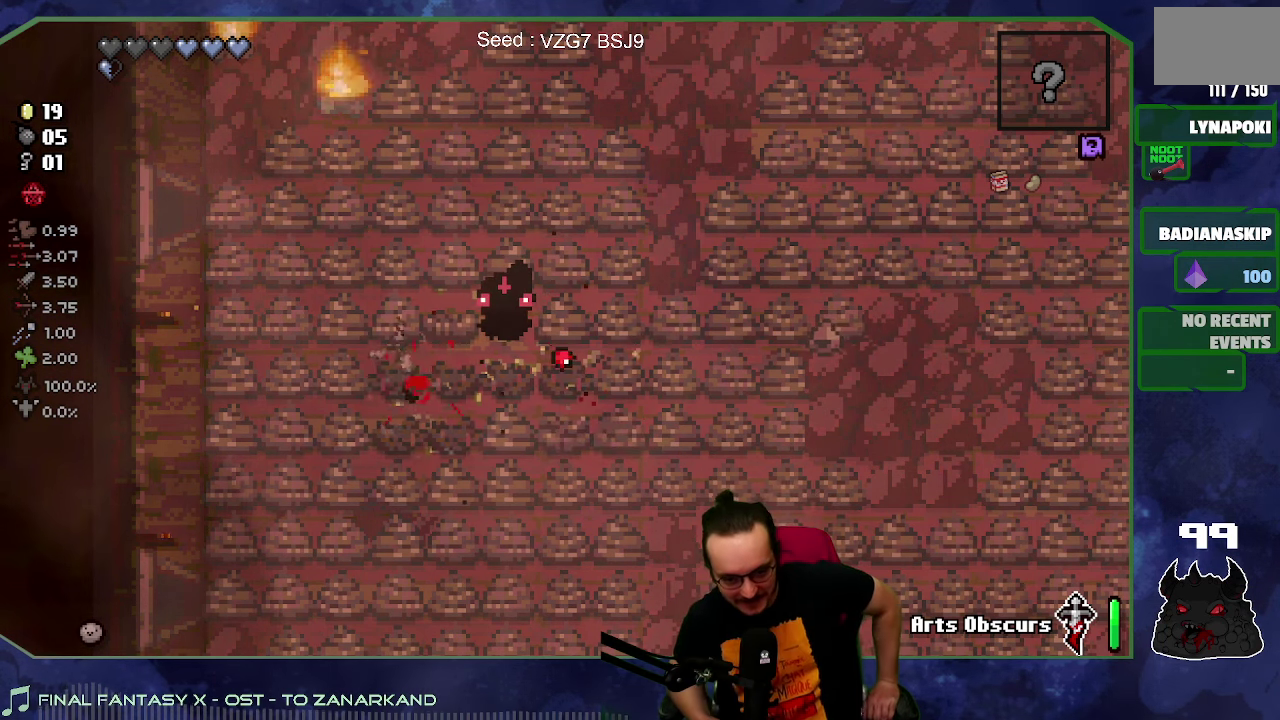
{"buttons": [], "left_stick": "center", "right_stick": "down", "events": []}
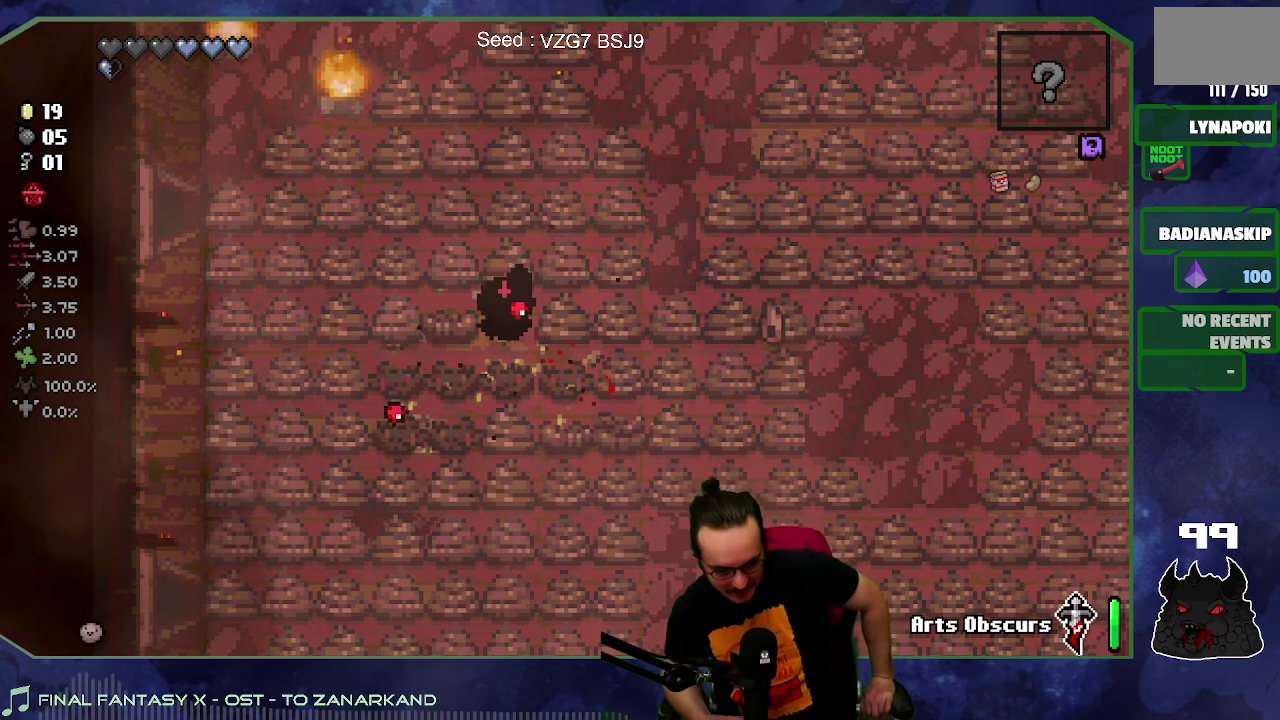
{"buttons": [], "left_stick": "center", "right_stick": "down", "events": []}
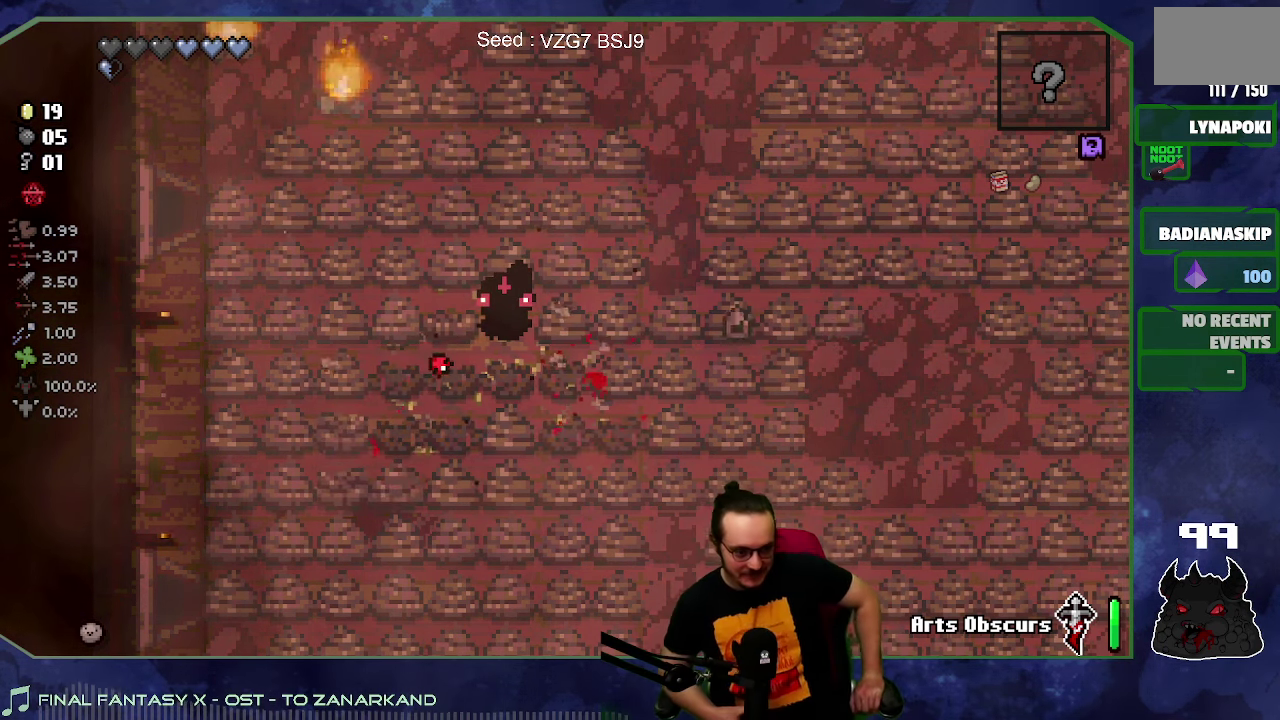
{"buttons": [], "left_stick": "center", "right_stick": "down", "events": []}
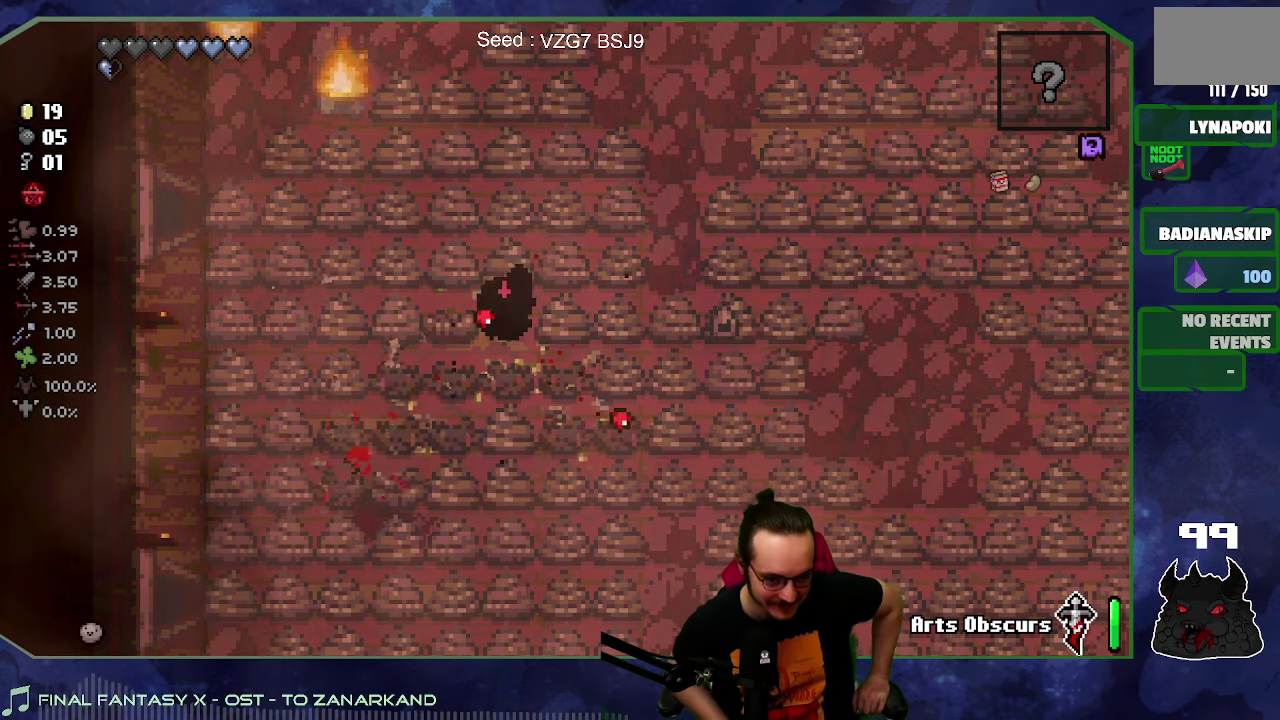
{"buttons": [], "left_stick": "center", "right_stick": "down", "events": []}
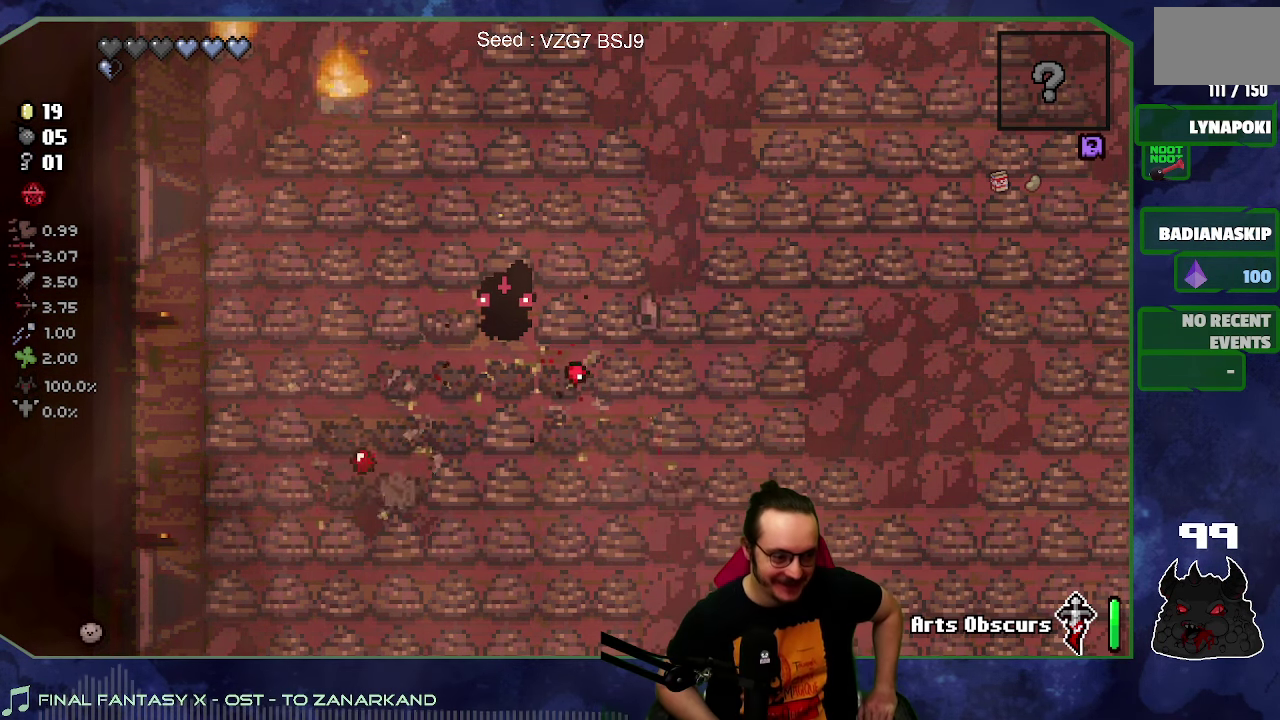
{"buttons": [], "left_stick": "center", "right_stick": "down", "events": []}
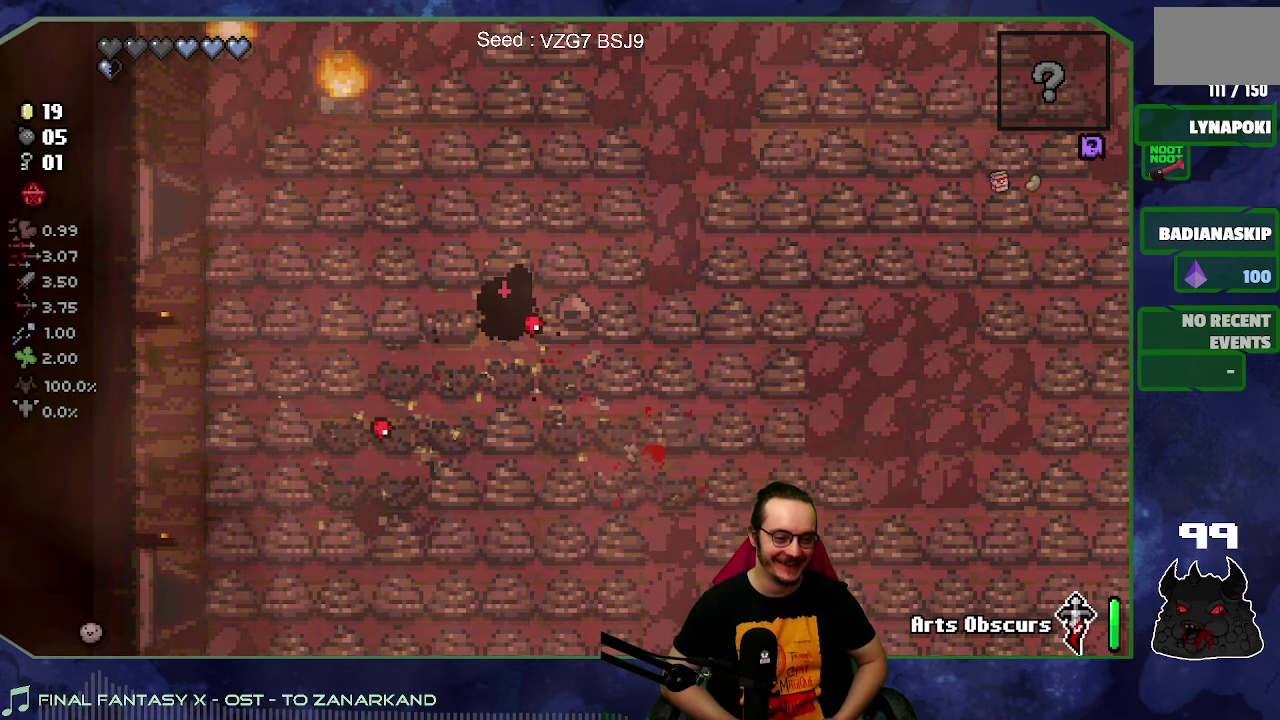
{"buttons": [], "left_stick": "center", "right_stick": "down-left", "events": [[183, "right_stick", "down-left"]]}
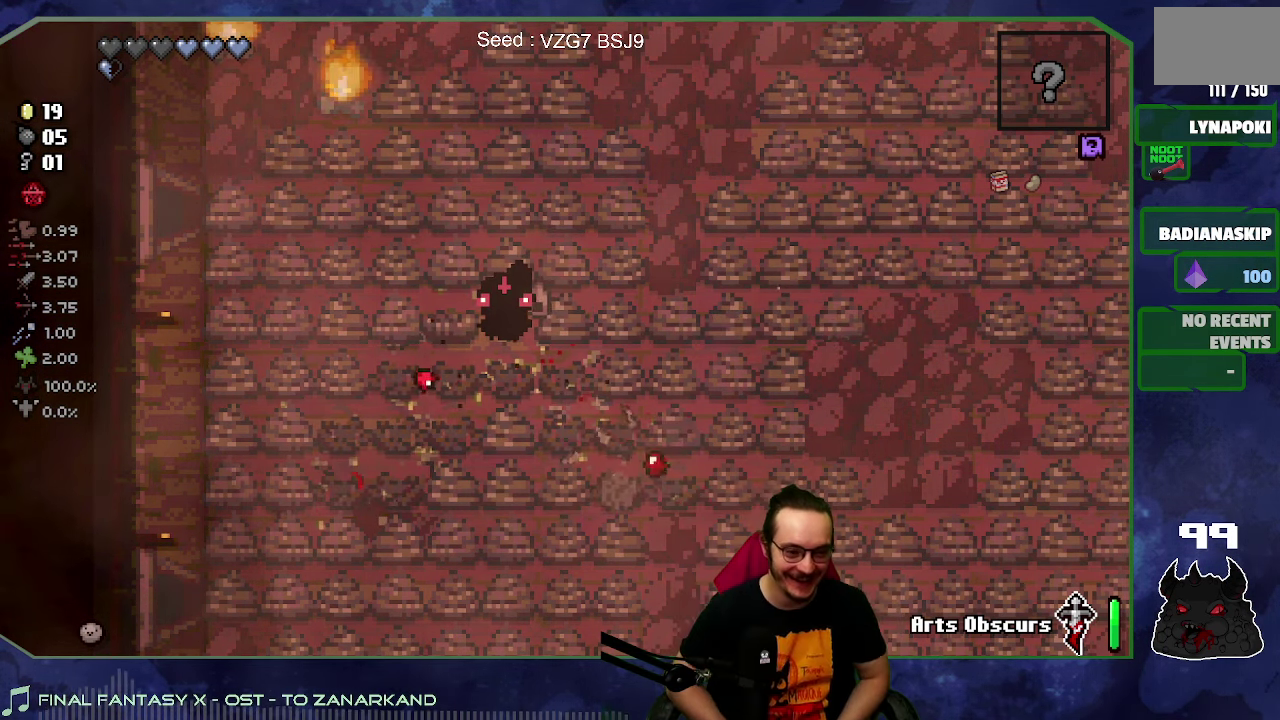
{"buttons": [], "left_stick": "center", "right_stick": "down", "events": [[467, "right_stick", "down"]]}
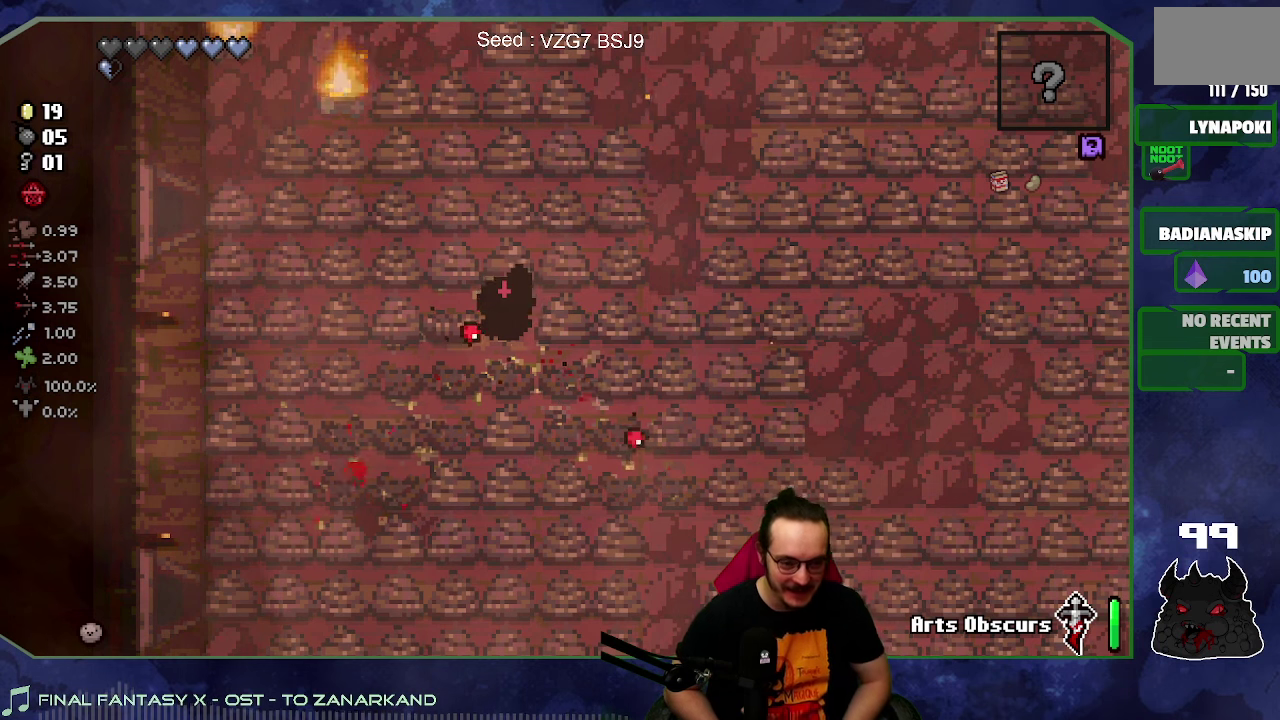
{"buttons": [], "left_stick": "center", "right_stick": "down", "events": []}
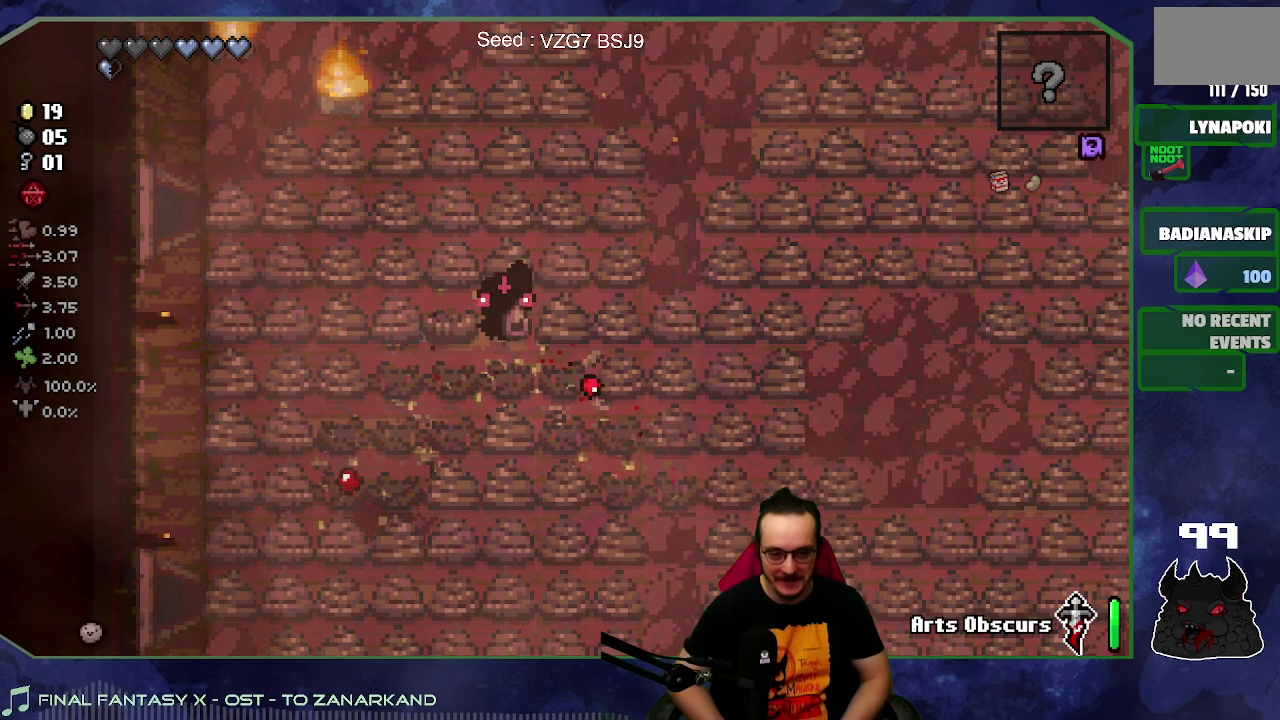
{"buttons": [], "left_stick": "center", "right_stick": "down-left", "events": [[134, "left_stick", "down"], [400, "left_stick", "down-right"], [500, "left_stick", "center"], [500, "right_stick", "down-left"]]}
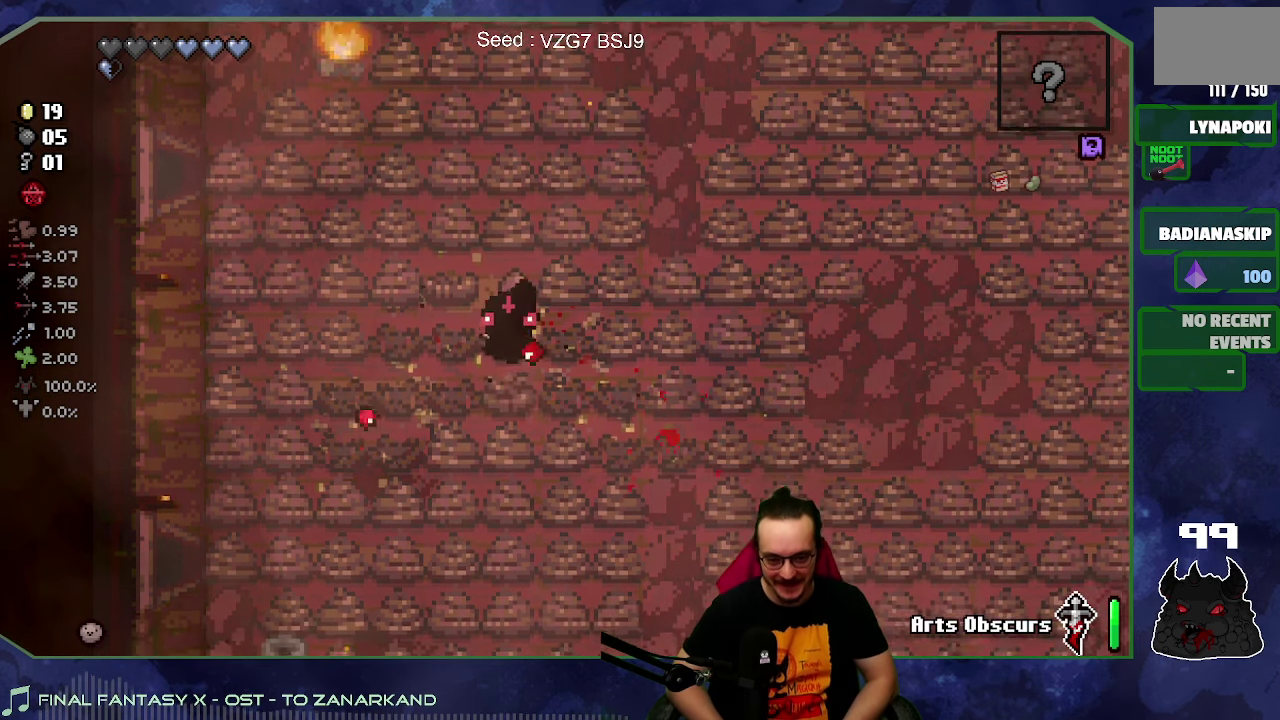
{"buttons": [], "left_stick": "down-right", "right_stick": "down", "events": [[184, "left_stick", "right"], [217, "right_stick", "down"], [334, "left_stick", "down-right"]]}
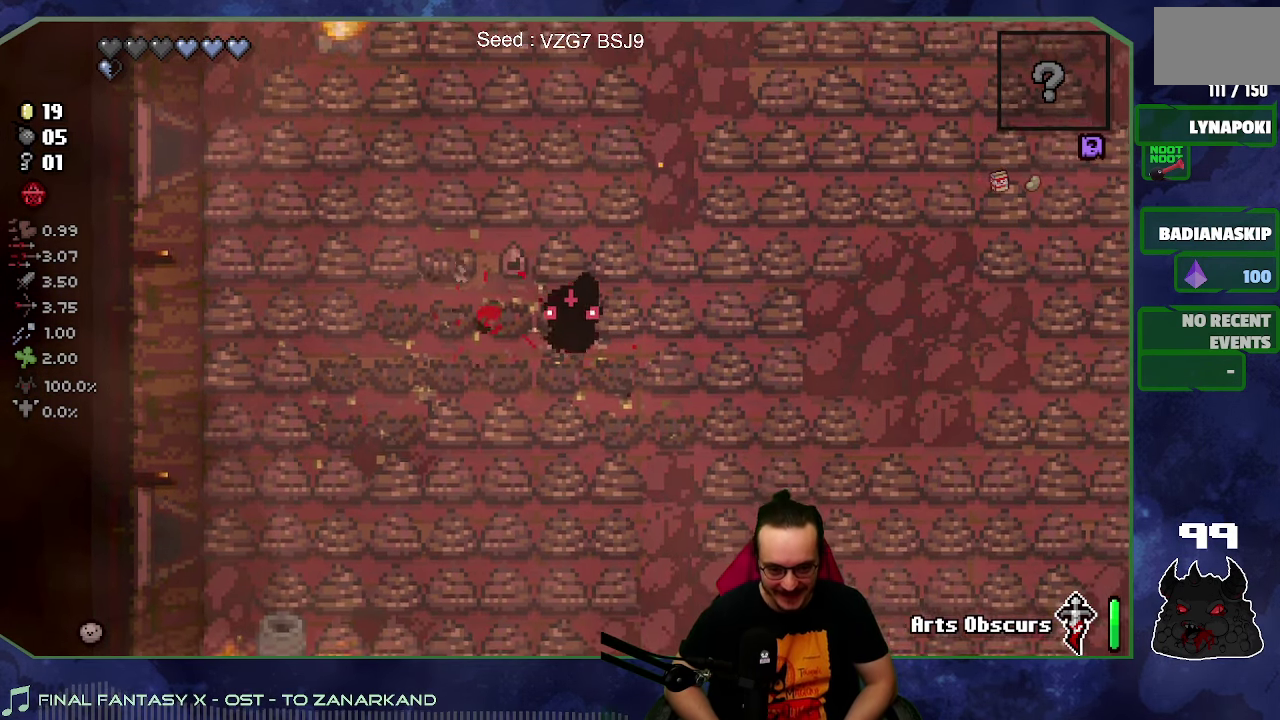
{"buttons": [], "left_stick": "down", "right_stick": "down", "events": [[117, "left_stick", "center"], [350, "left_stick", "down"]]}
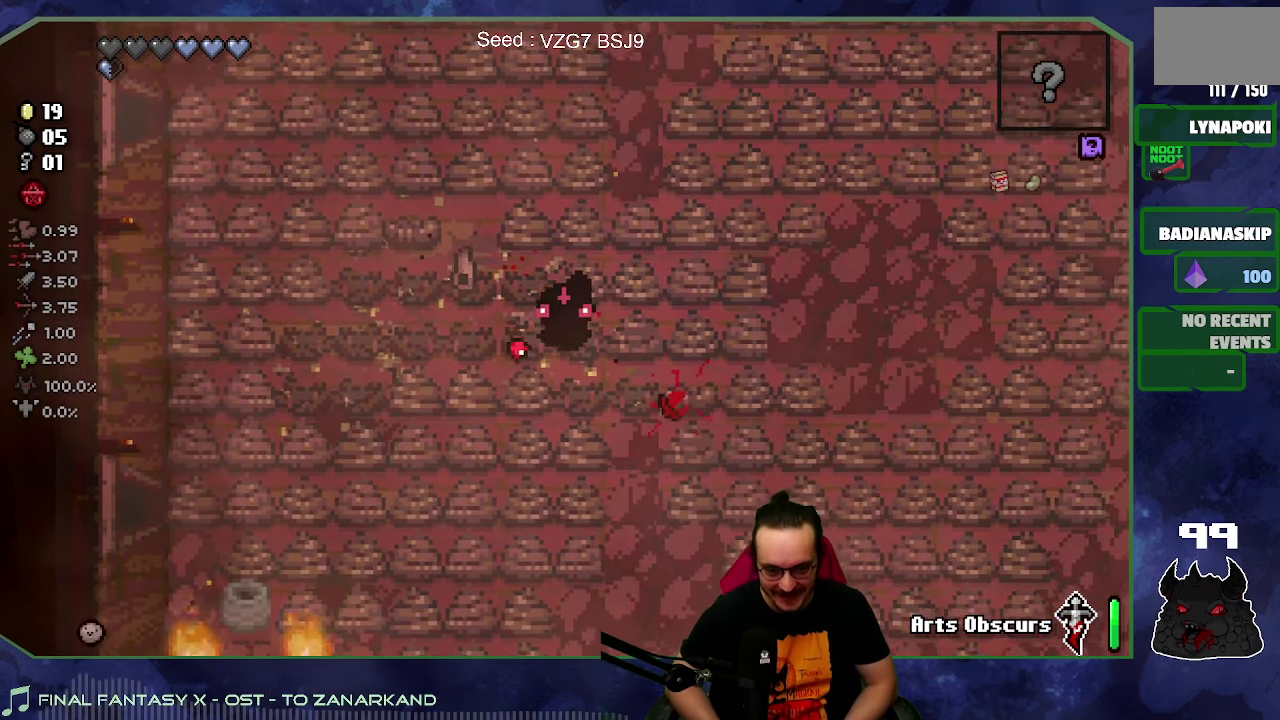
{"buttons": [], "left_stick": "center", "right_stick": "down", "events": [[34, "left_stick", "center"], [250, "left_stick", "down"], [384, "left_stick", "center"]]}
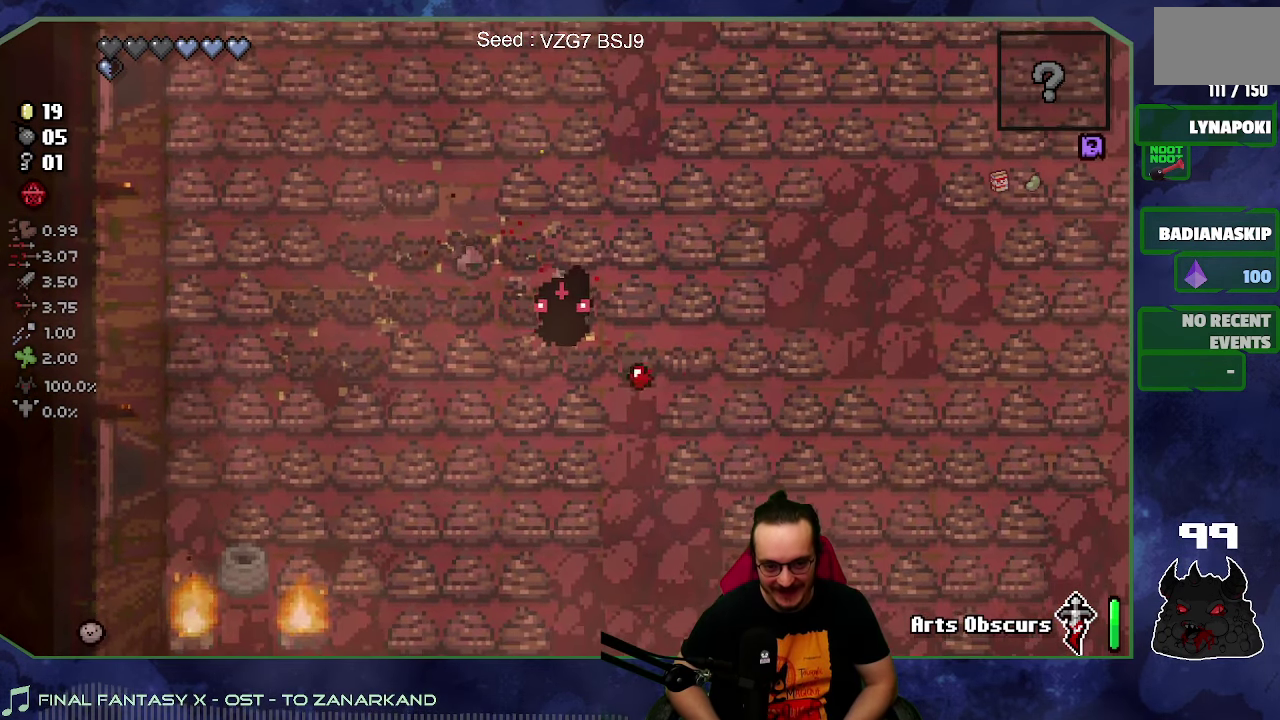
{"buttons": [], "left_stick": "down", "right_stick": "down", "events": [[400, "left_stick", "down"]]}
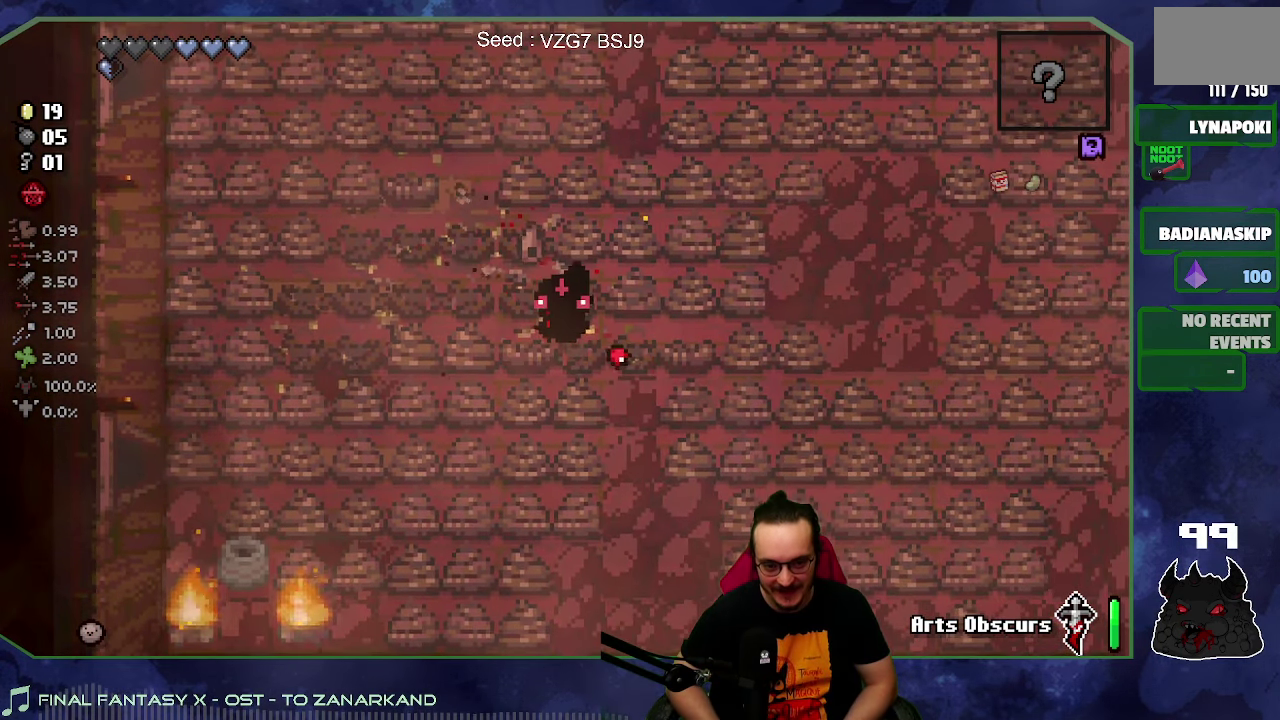
{"buttons": [], "left_stick": "center", "right_stick": "down", "events": [[17, "left_stick", "down-right"], [167, "left_stick", "center"]]}
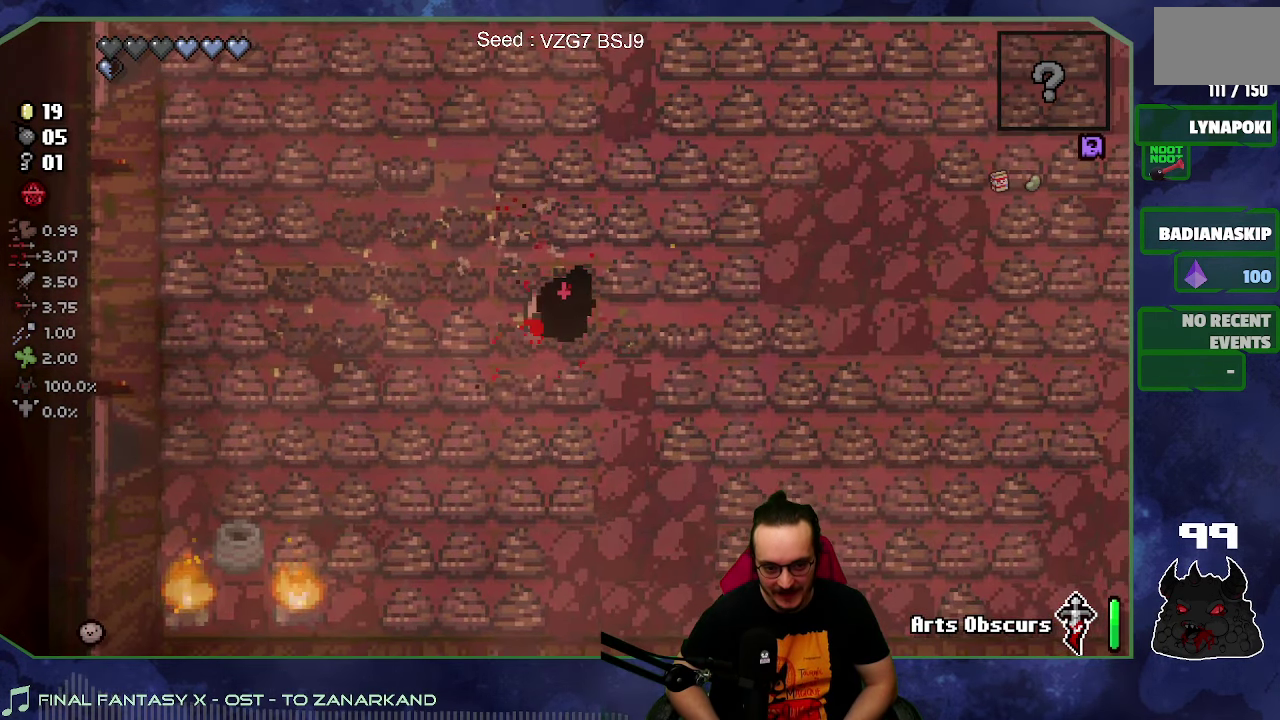
{"buttons": [], "left_stick": "center", "right_stick": "down", "events": [[84, "left_stick", "right"], [150, "left_stick", "down-right"], [317, "left_stick", "center"]]}
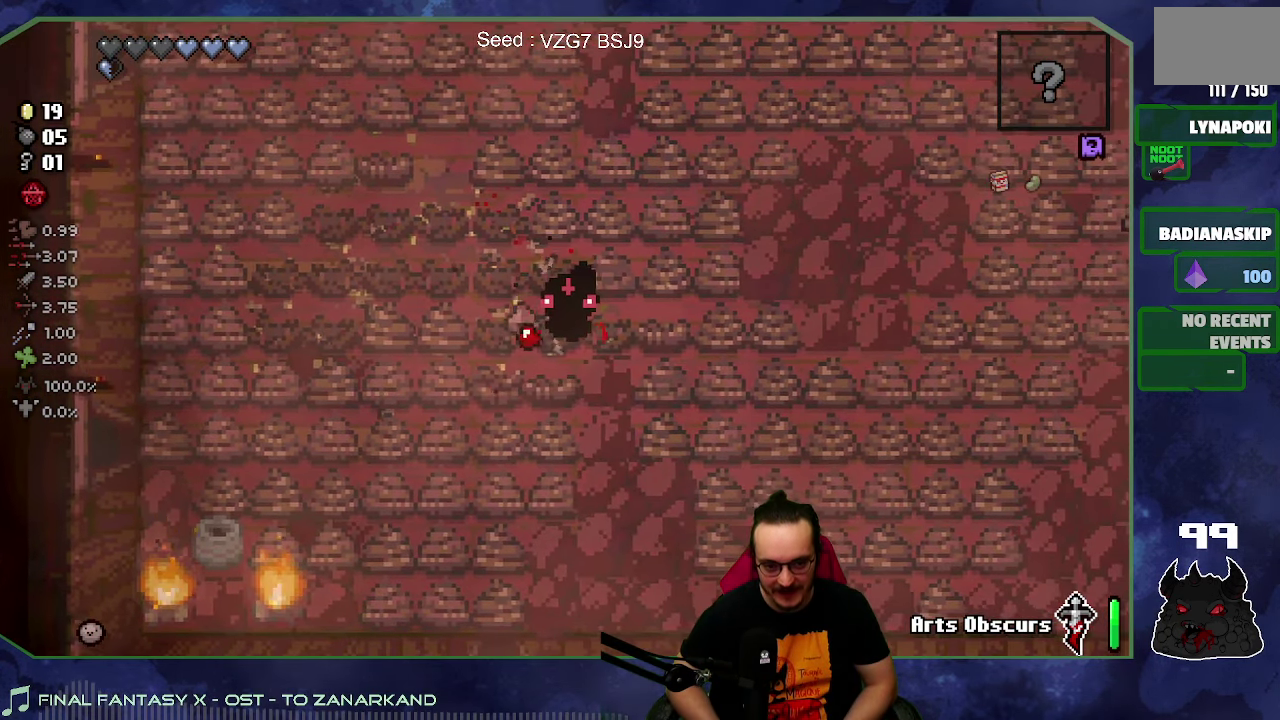
{"buttons": [], "left_stick": "right", "right_stick": "down", "events": [[100, "left_stick", "right"]]}
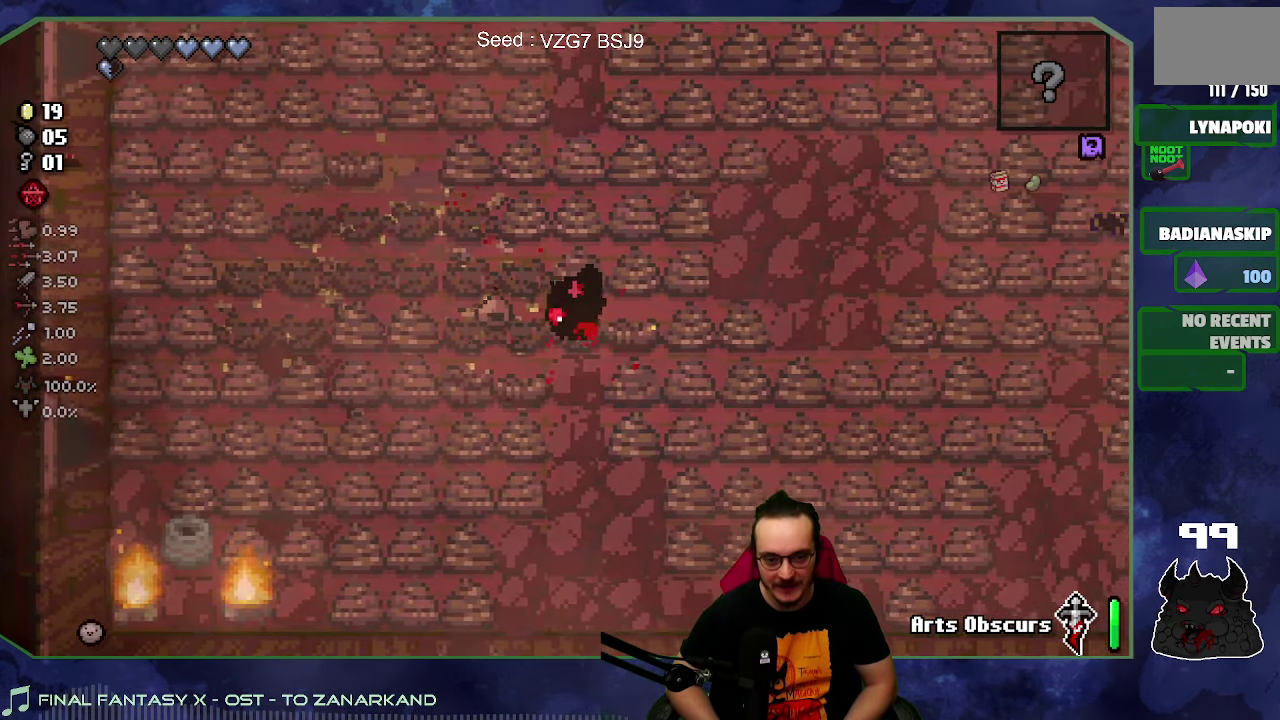
{"buttons": [], "left_stick": "up-right", "right_stick": "down", "events": [[483, "left_stick", "up-right"]]}
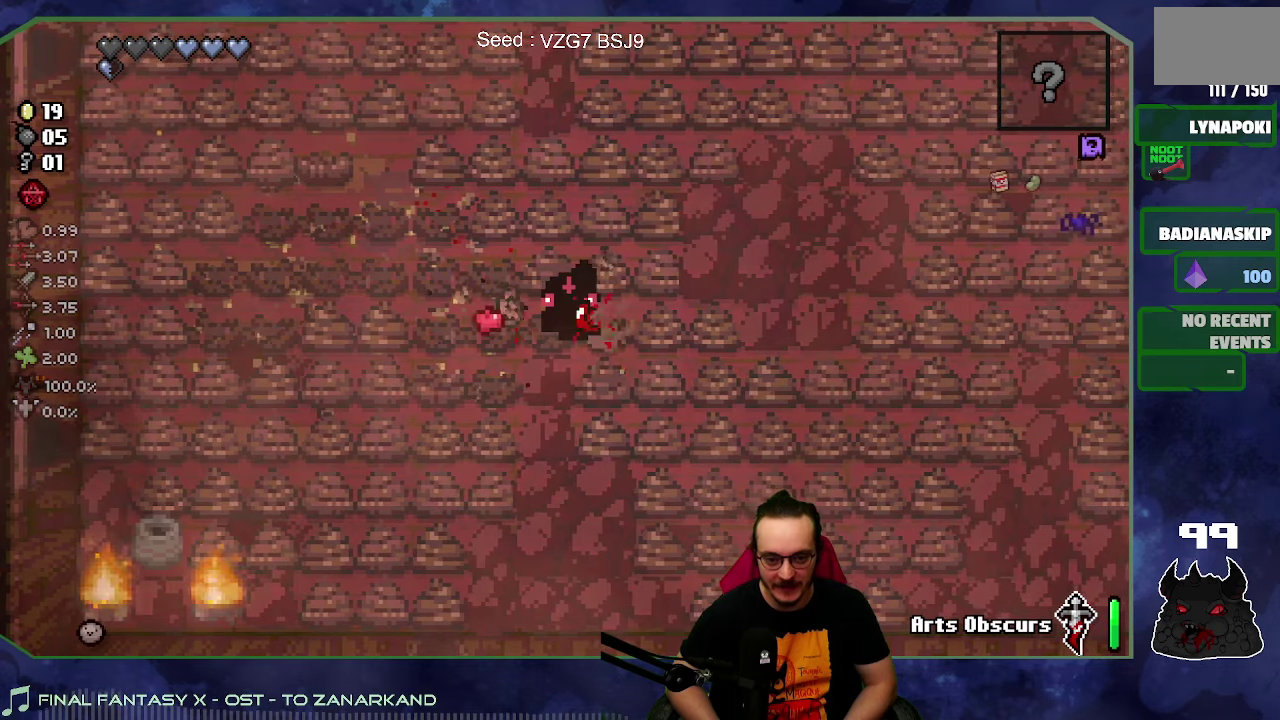
{"buttons": [], "left_stick": "center", "right_stick": "down", "events": [[183, "left_stick", "right"], [233, "left_stick", "center"]]}
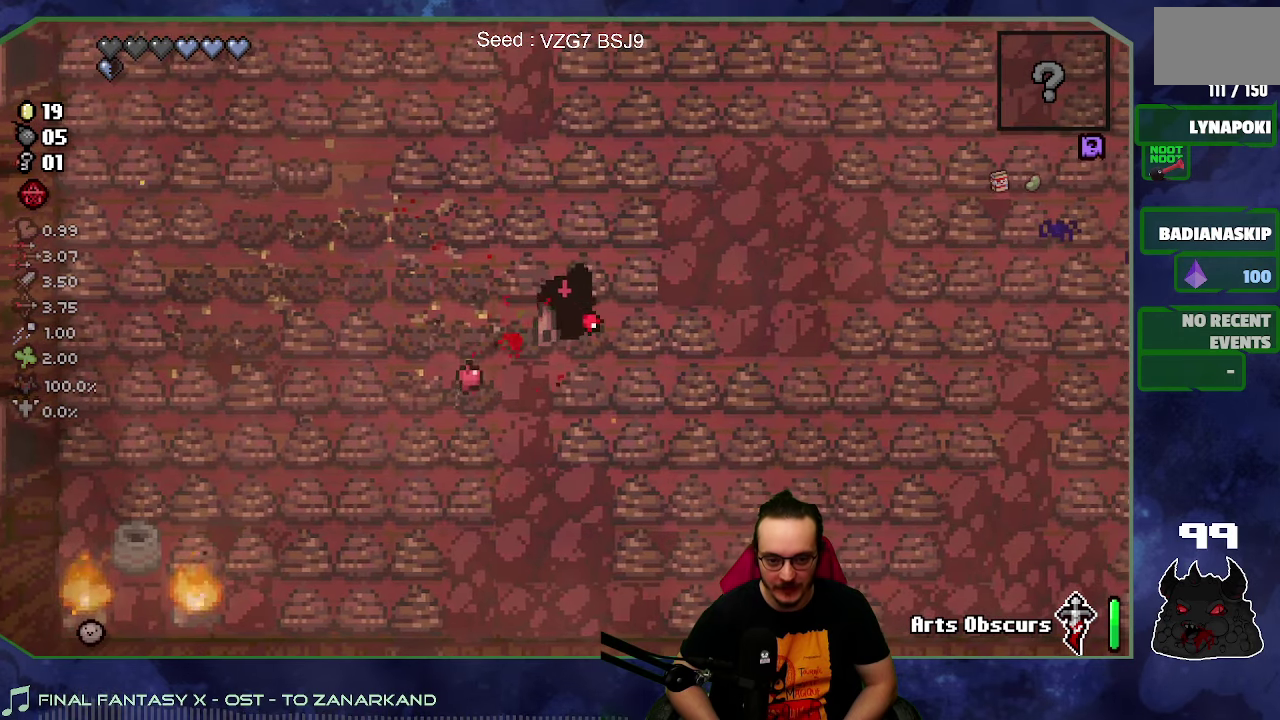
{"buttons": [], "left_stick": "right", "right_stick": "down", "events": [[100, "left_stick", "left"], [283, "left_stick", "center"], [333, "left_stick", "right"]]}
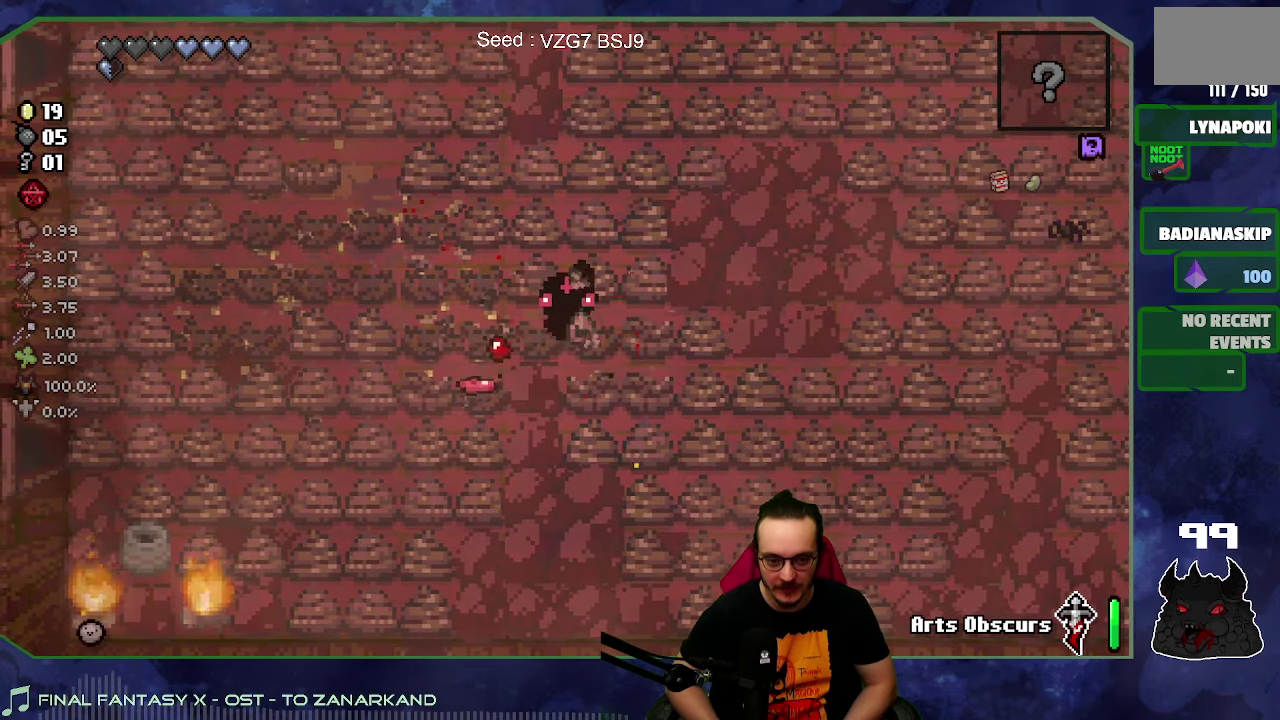
{"buttons": [], "left_stick": "down-right", "right_stick": "down", "events": [[33, "left_stick", "down-right"]]}
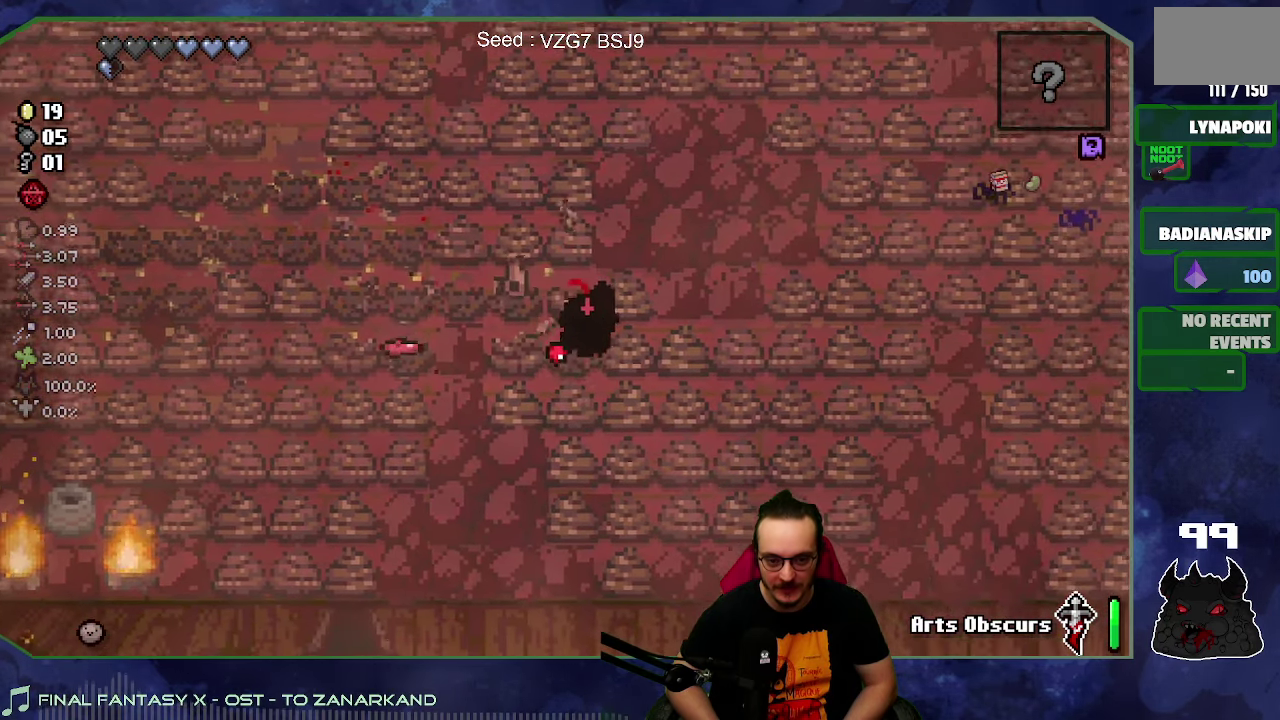
{"buttons": [], "left_stick": "center", "right_stick": "down", "events": [[283, "left_stick", "center"]]}
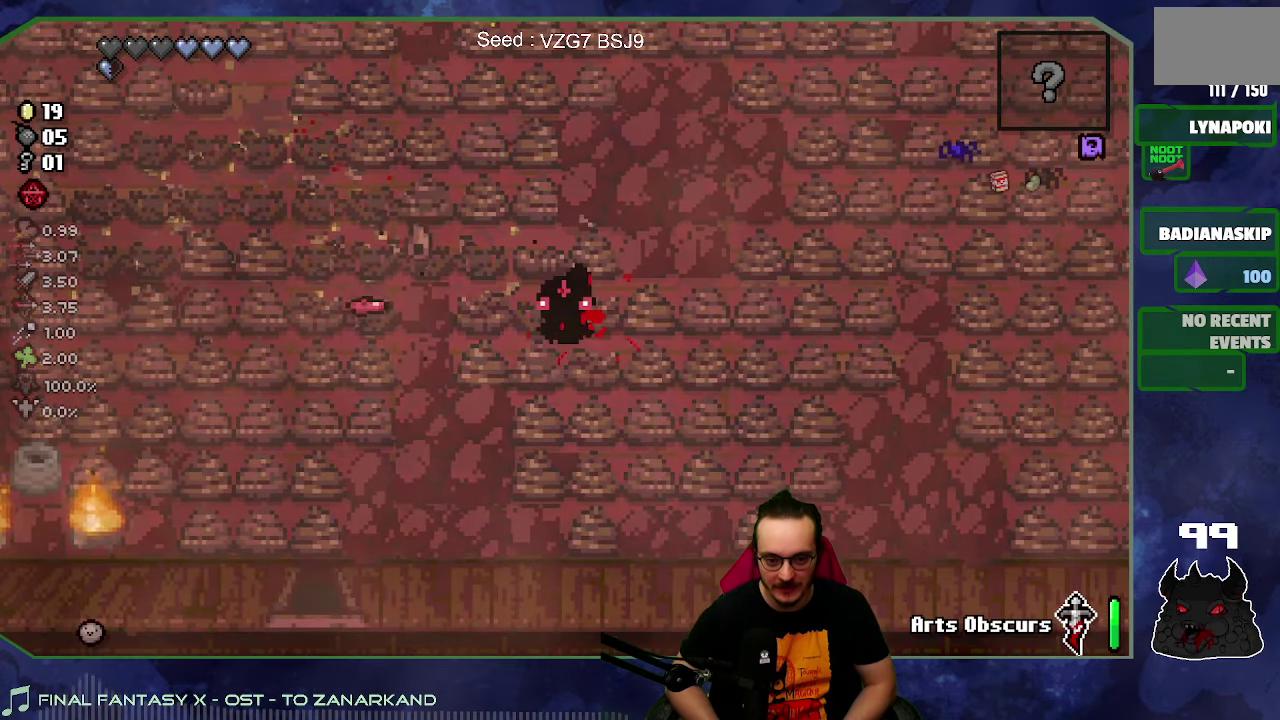
{"buttons": [], "left_stick": "center", "right_stick": "down", "events": []}
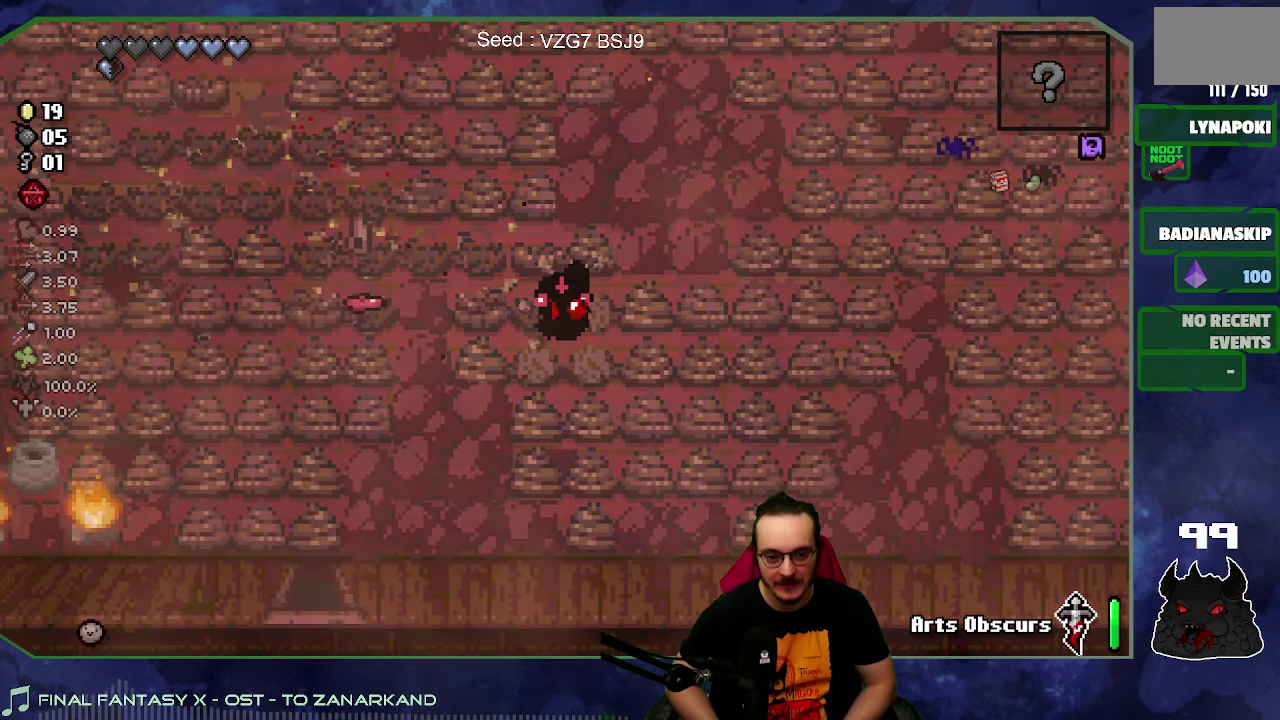
{"buttons": [], "left_stick": "down-right", "right_stick": "down", "events": [[200, "left_stick", "right"], [333, "left_stick", "down-right"]]}
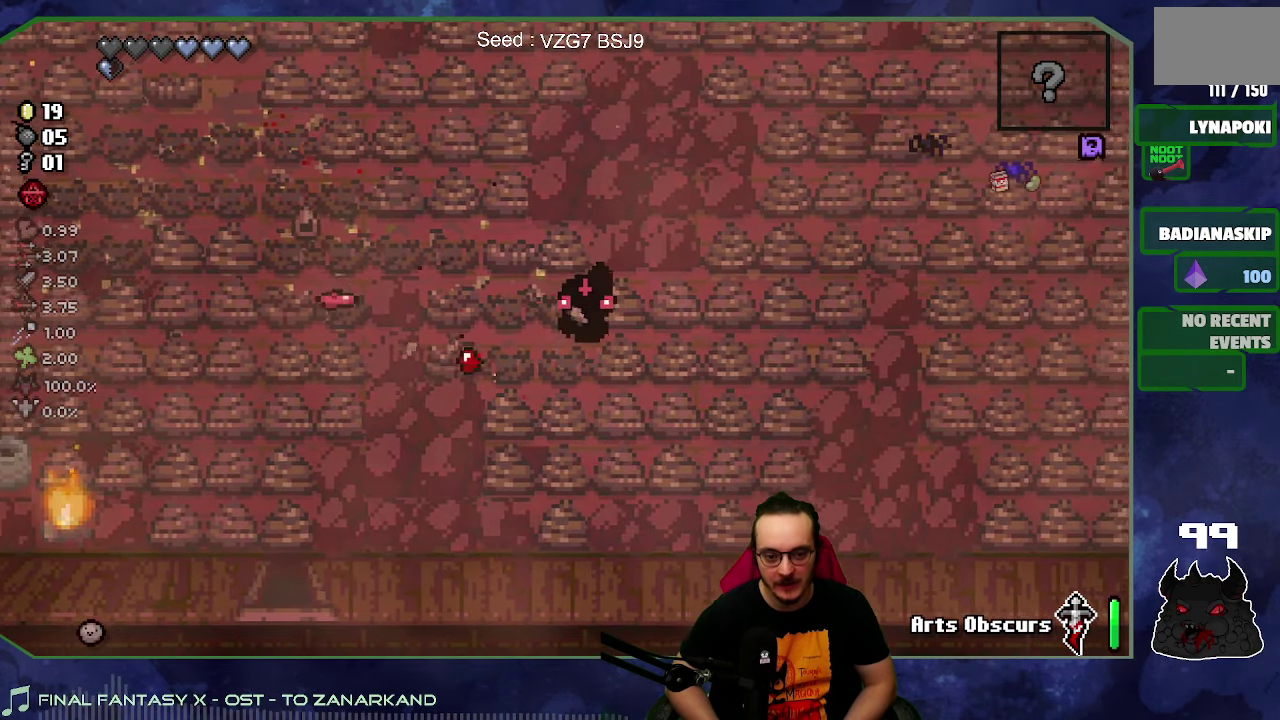
{"buttons": [], "left_stick": "down-right", "right_stick": "down", "events": [[150, "left_stick", "down"], [233, "left_stick", "down-right"]]}
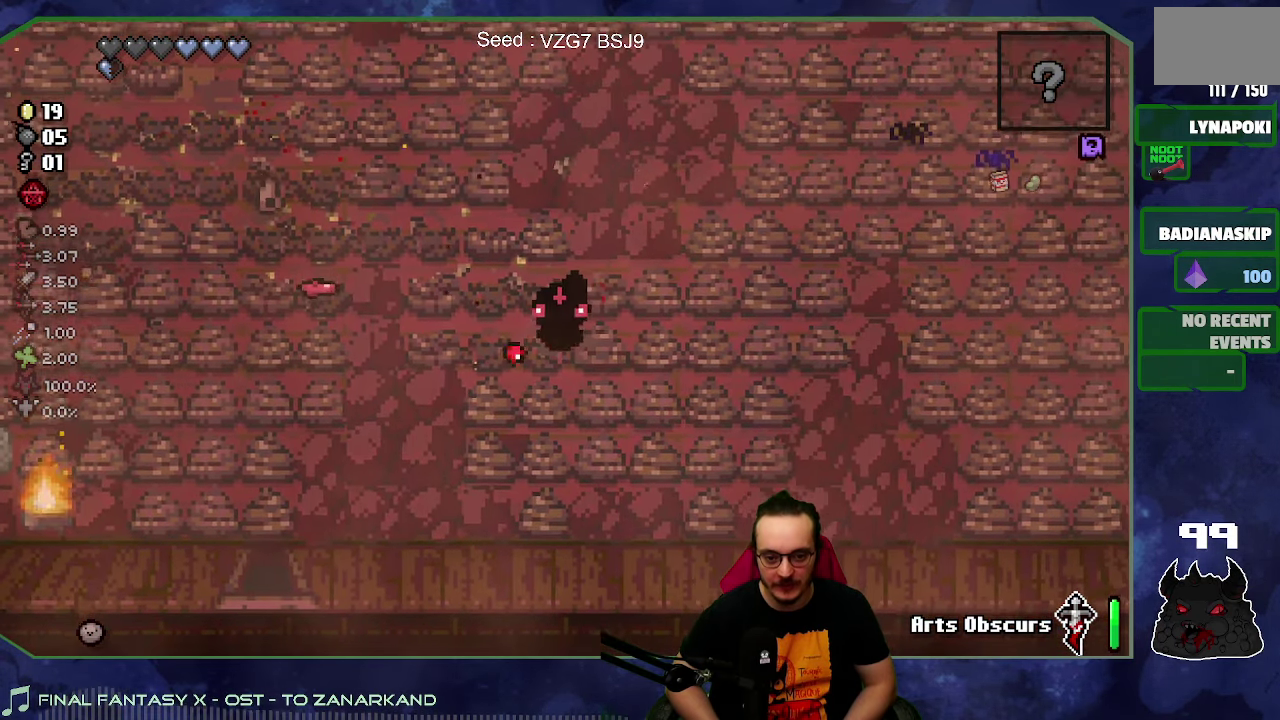
{"buttons": [], "left_stick": "down-right", "right_stick": "down", "events": []}